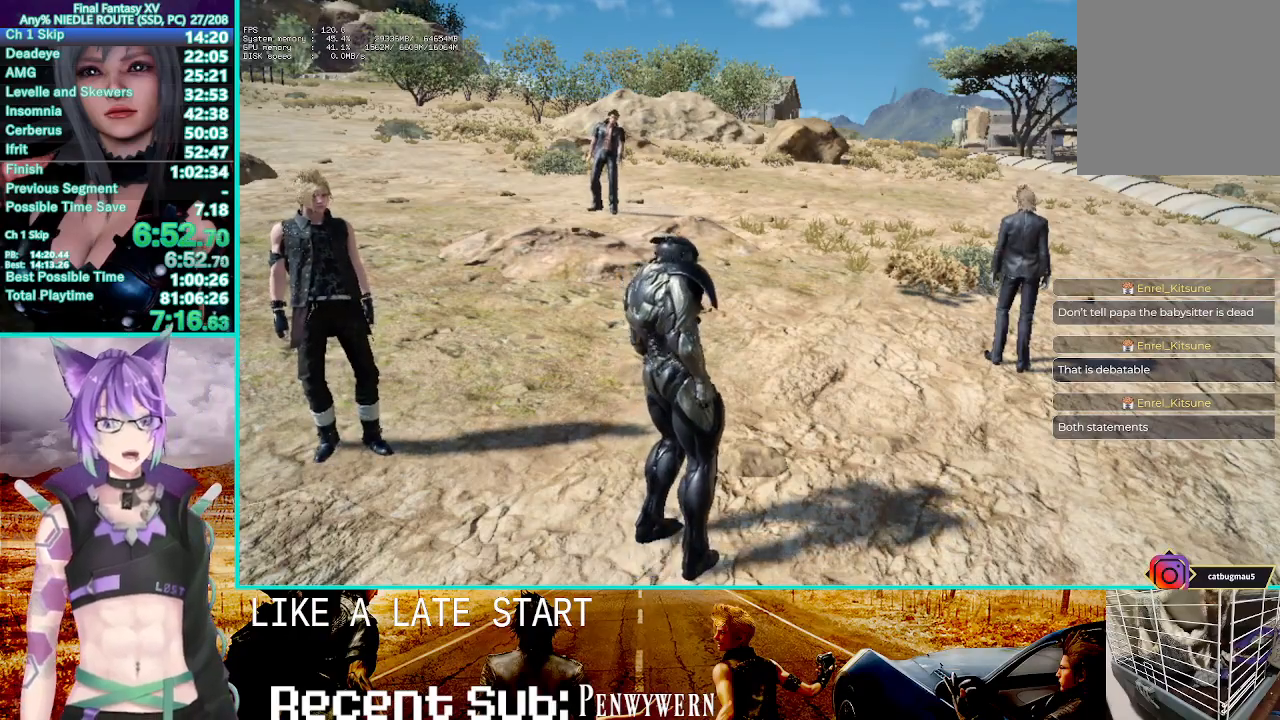
Gameplay with a controller (PlayStation layout); each line is a JSON object with the inputs held at the frame after it (dt_ms = milliseconds from this image to that frame). "events" lists button and stick changes between this image and that frame as [ms after this image, input, new state], when the widget could be followed in between. Not read: CROSS L1 L3 R3 START.
{"dt_ms": 500, "buttons": [], "left_stick": "up", "right_stick": "center", "events": []}
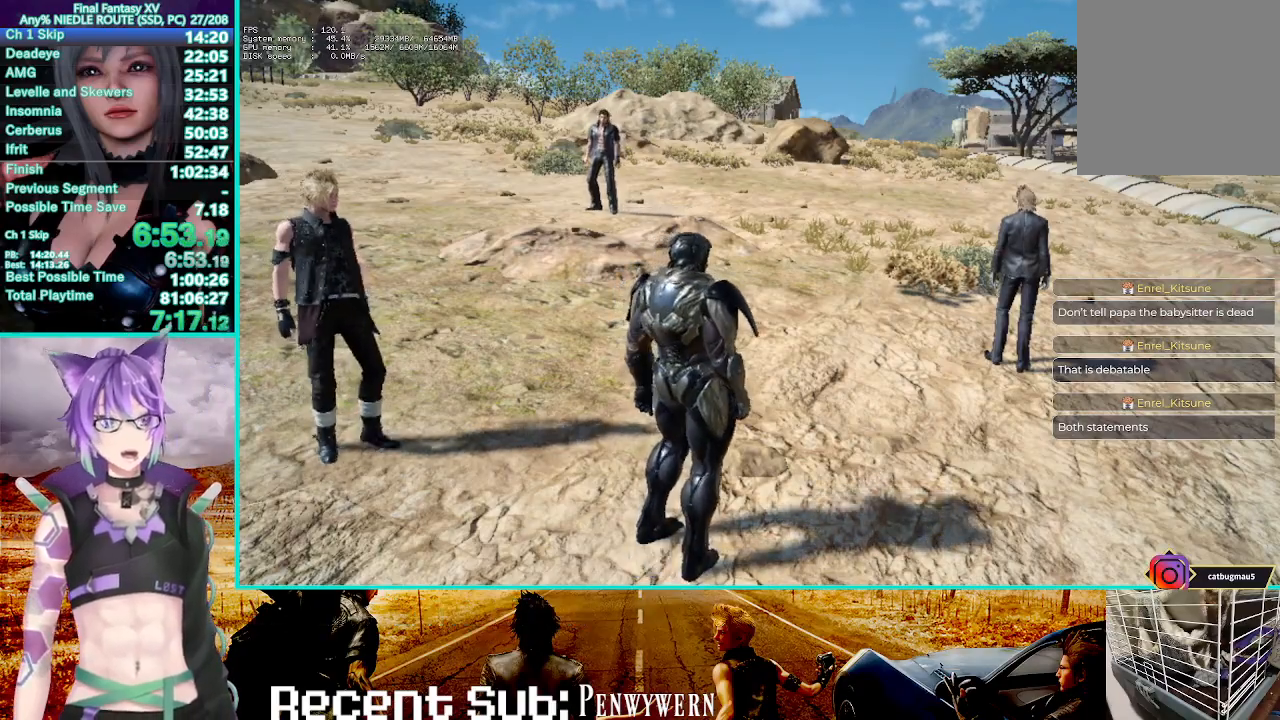
{"dt_ms": 500, "buttons": [], "left_stick": "up", "right_stick": "center", "events": []}
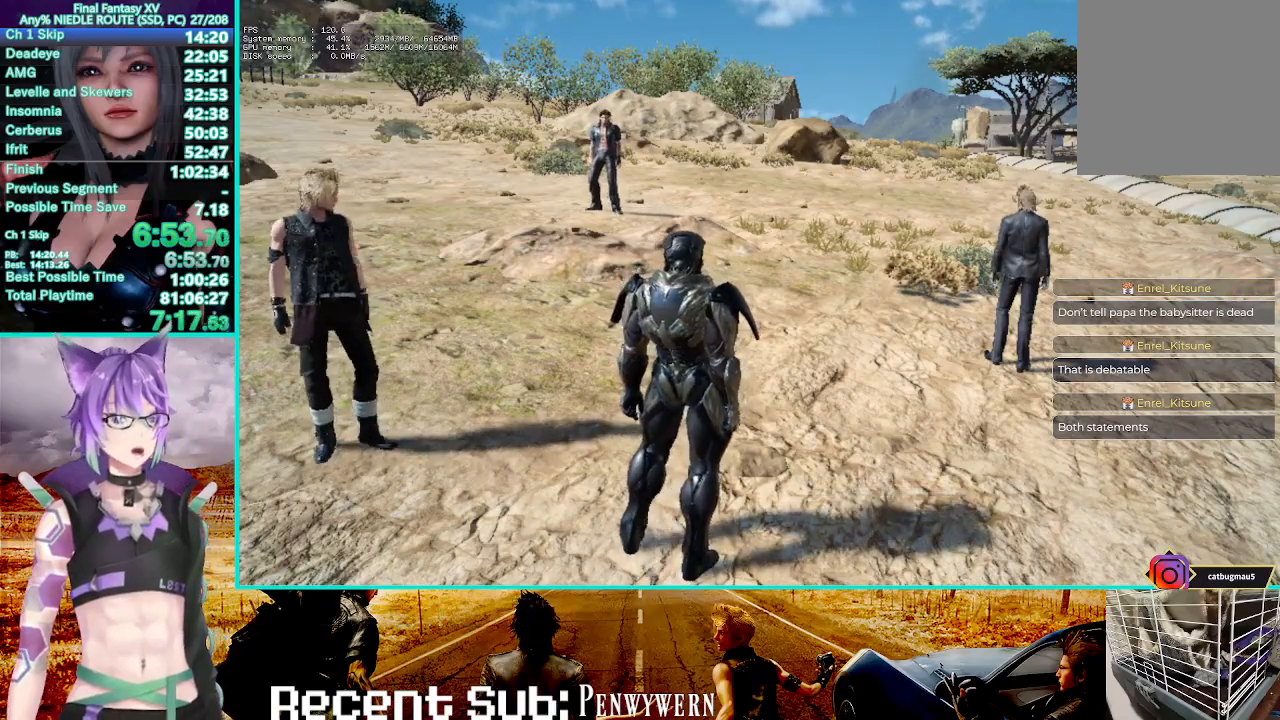
{"dt_ms": 1000, "buttons": [], "left_stick": "up", "right_stick": "center"}
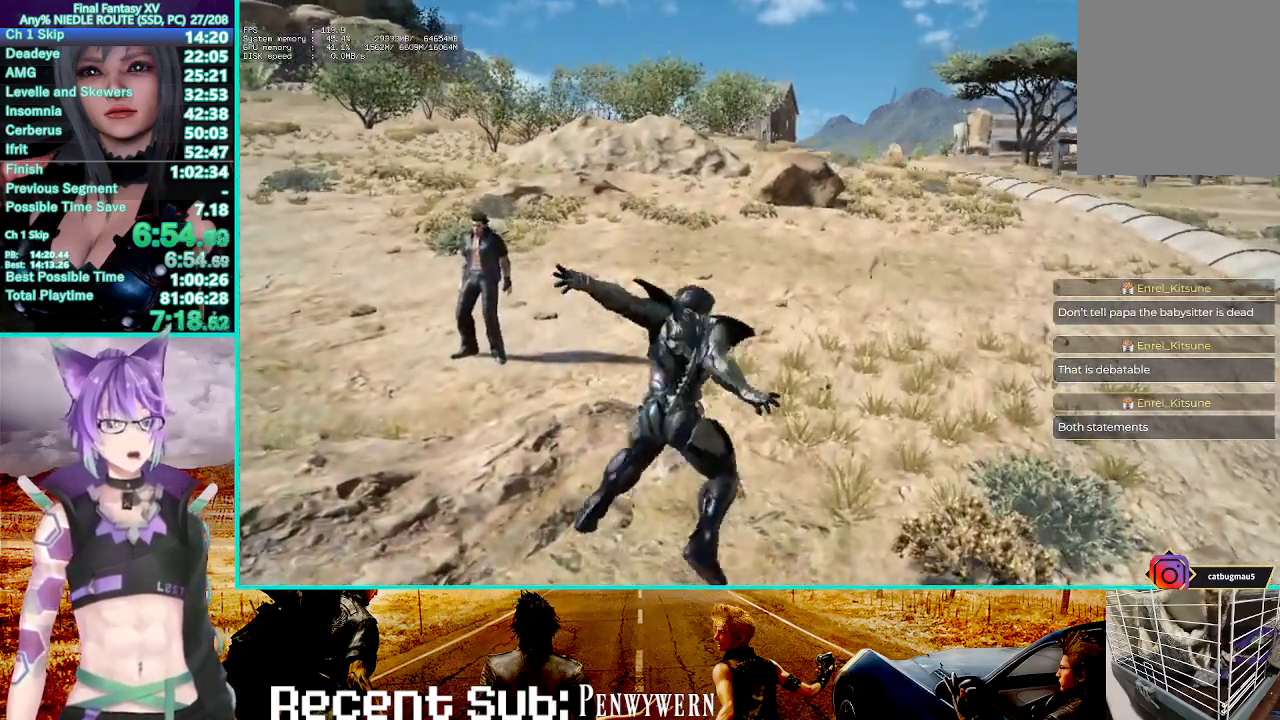
{"dt_ms": 500, "buttons": [], "left_stick": "up", "right_stick": "center"}